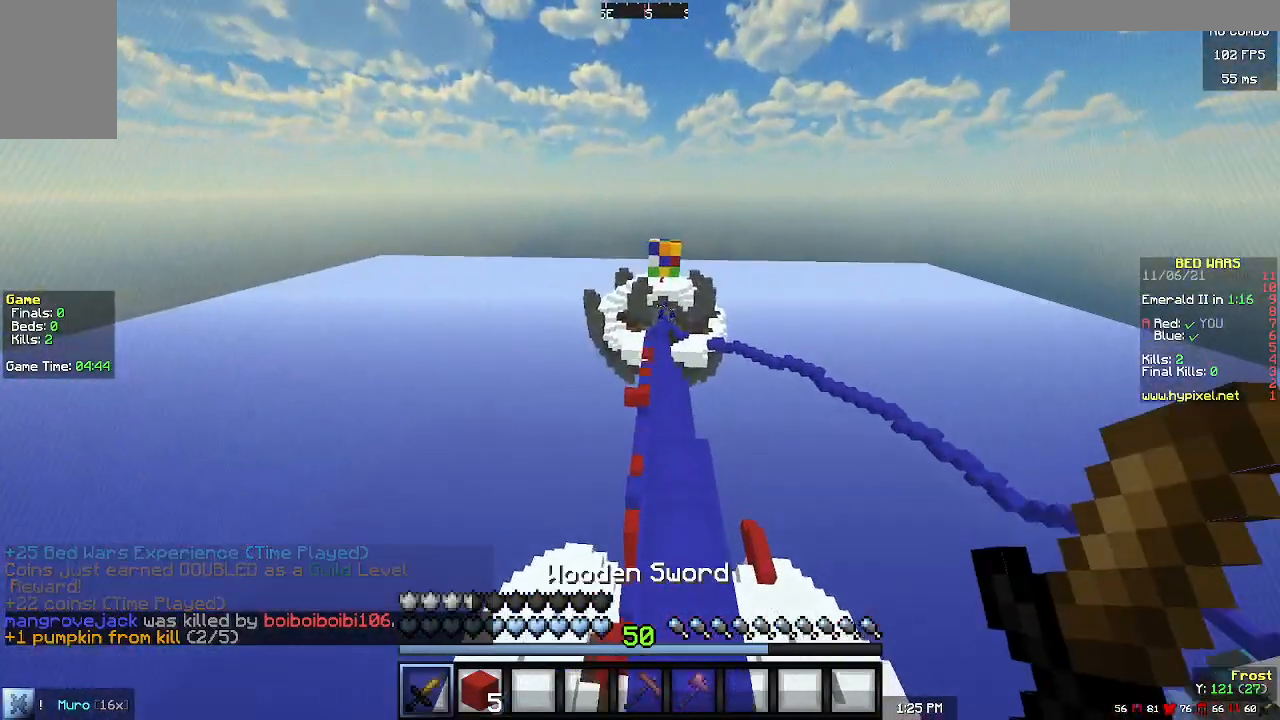
Gameplay with keyboard and mouse; each line is a JSON object with the keys and mouse buttons held at the frame after it. "events" lists presses ("down") and releases ("up") of "a", "d", "s", "w", "mouse_left" and "mouse_right" between this image and that frame as [ms after this image, input, new state], when the widget could be followed in between. "mouse_left", "mouse_right" = the "left", "right" buttons of the "mouse" list. No other keys are recorded. Fast repeated clicks can show as one long hold. Mouse movement is not recorded.
{"keys": ["d", "w"], "mouse": [], "events": [[400, "d", "down"]]}
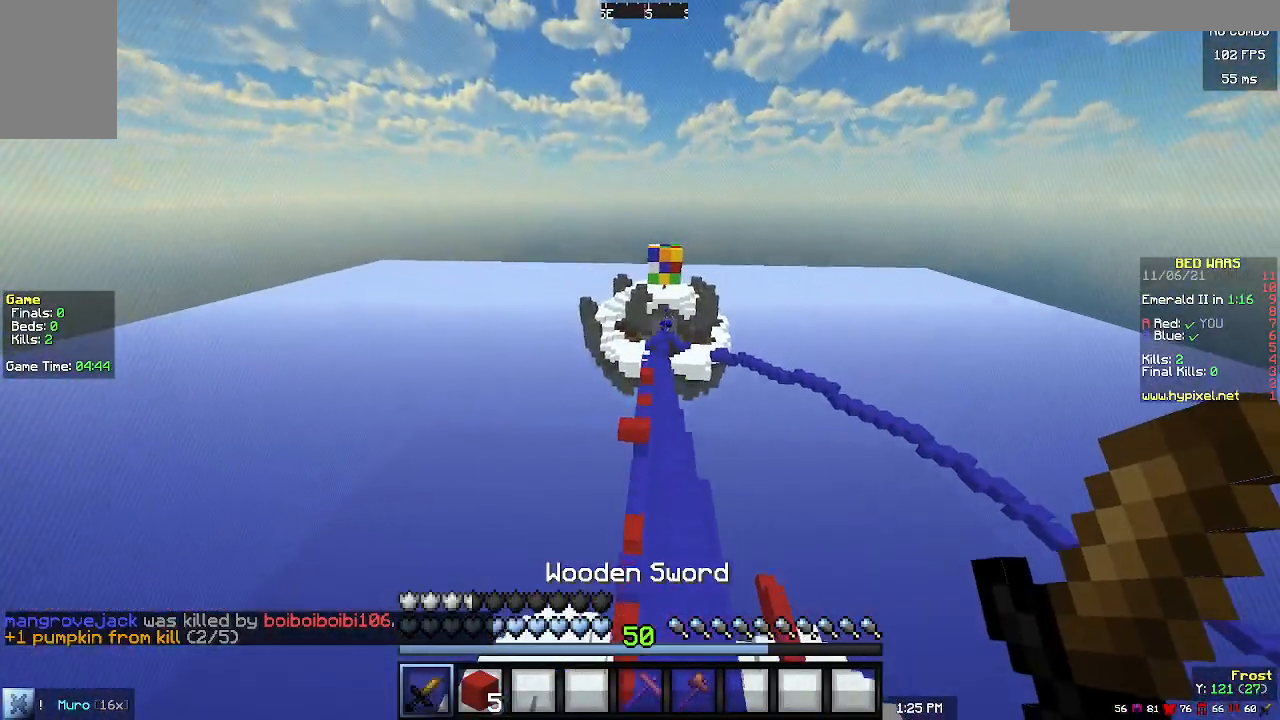
{"keys": ["w"], "mouse": [], "events": [[67, "d", "up"]]}
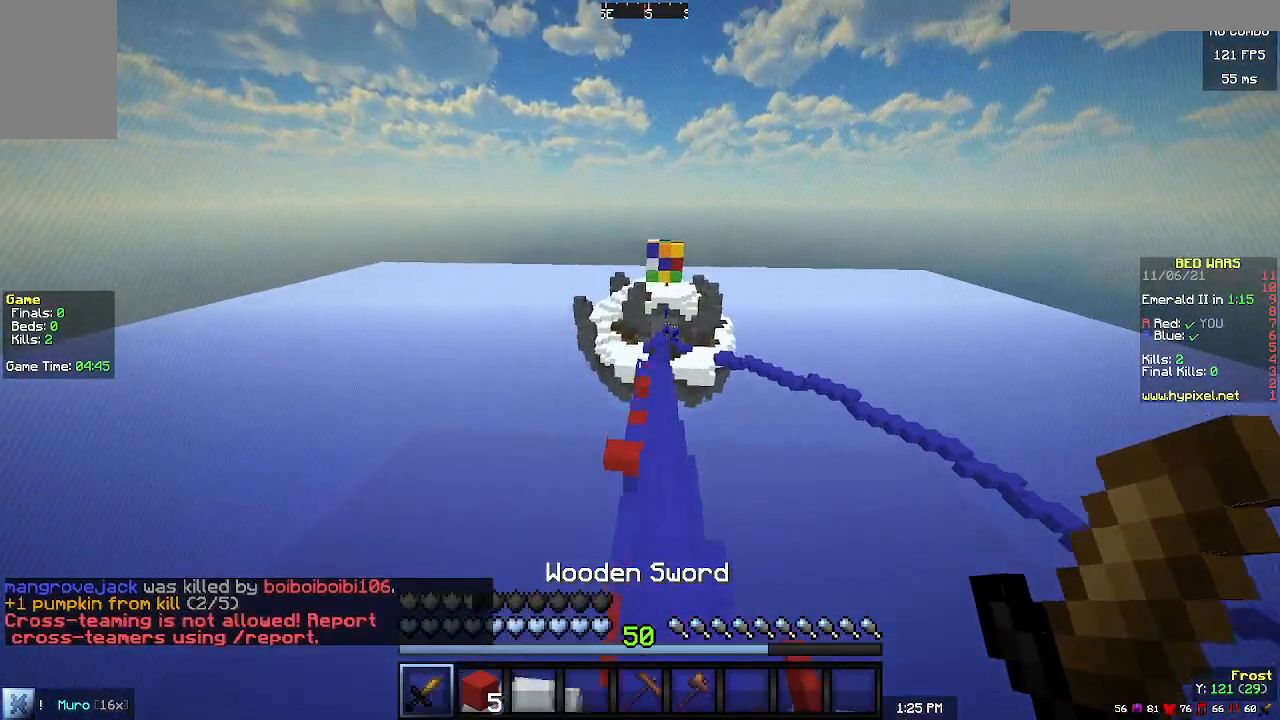
{"keys": ["w"], "mouse": [], "events": []}
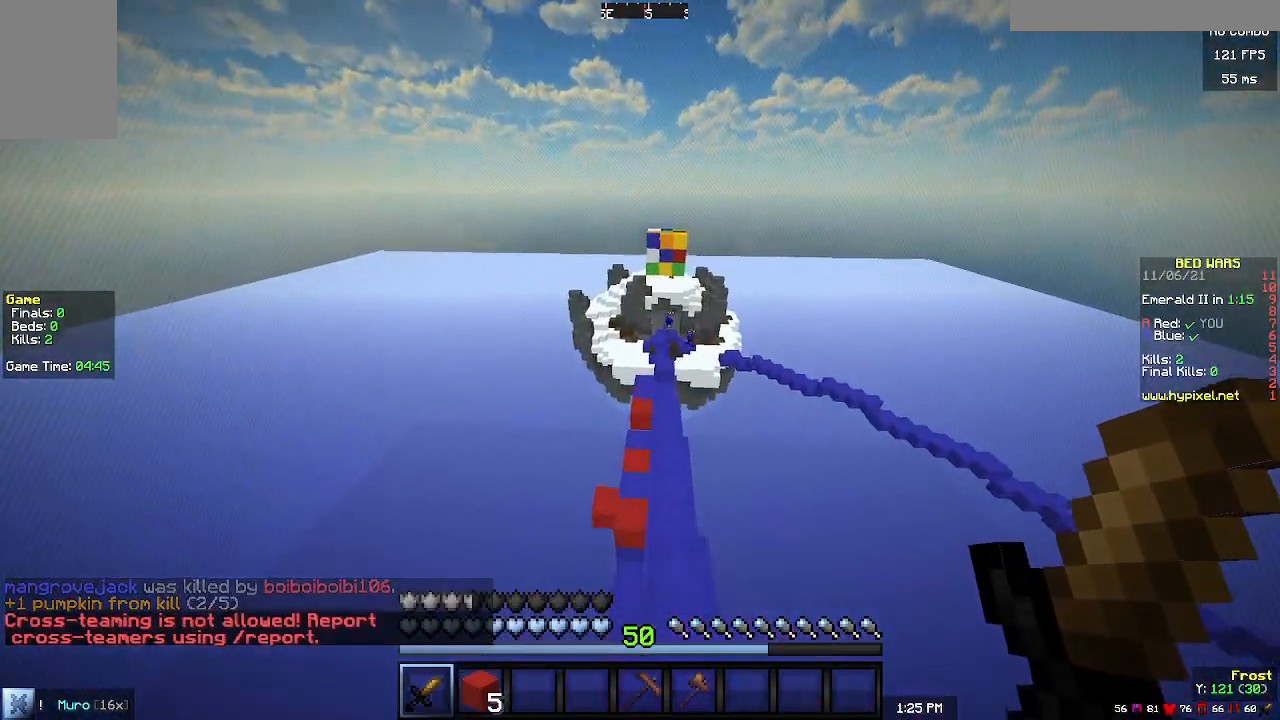
{"keys": ["w"], "mouse": [], "events": []}
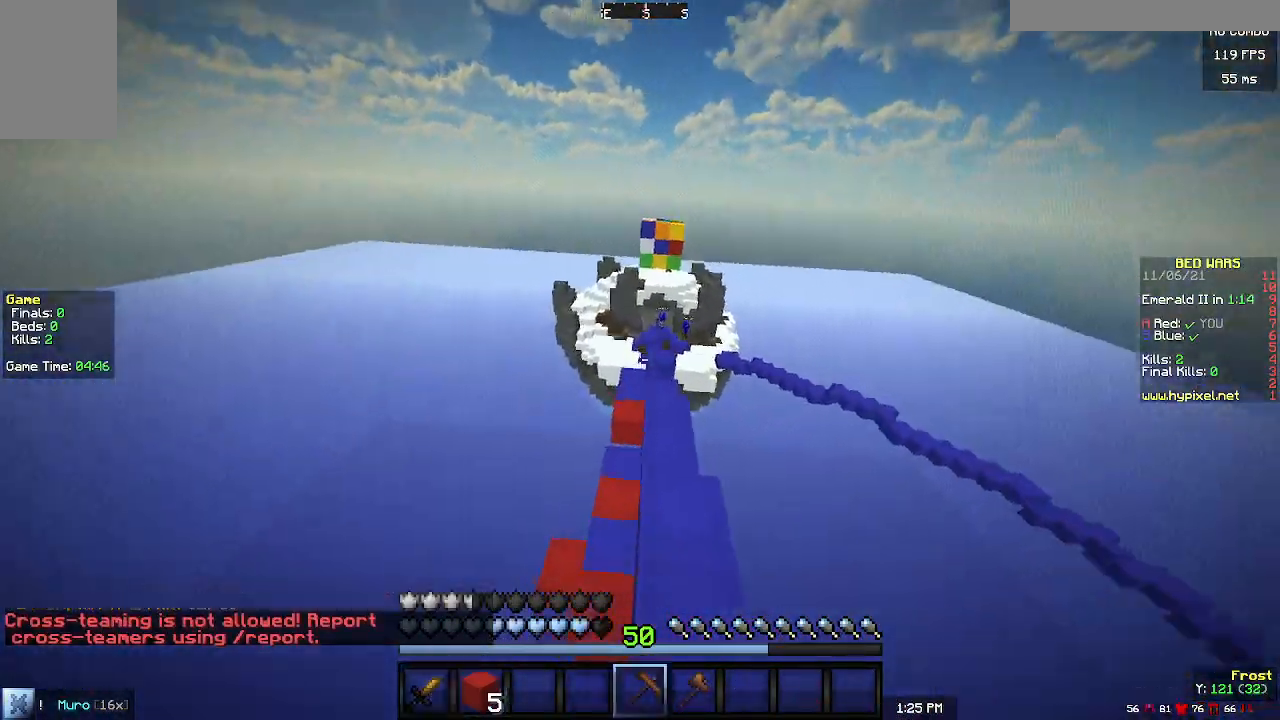
{"keys": ["w"], "mouse": [], "events": []}
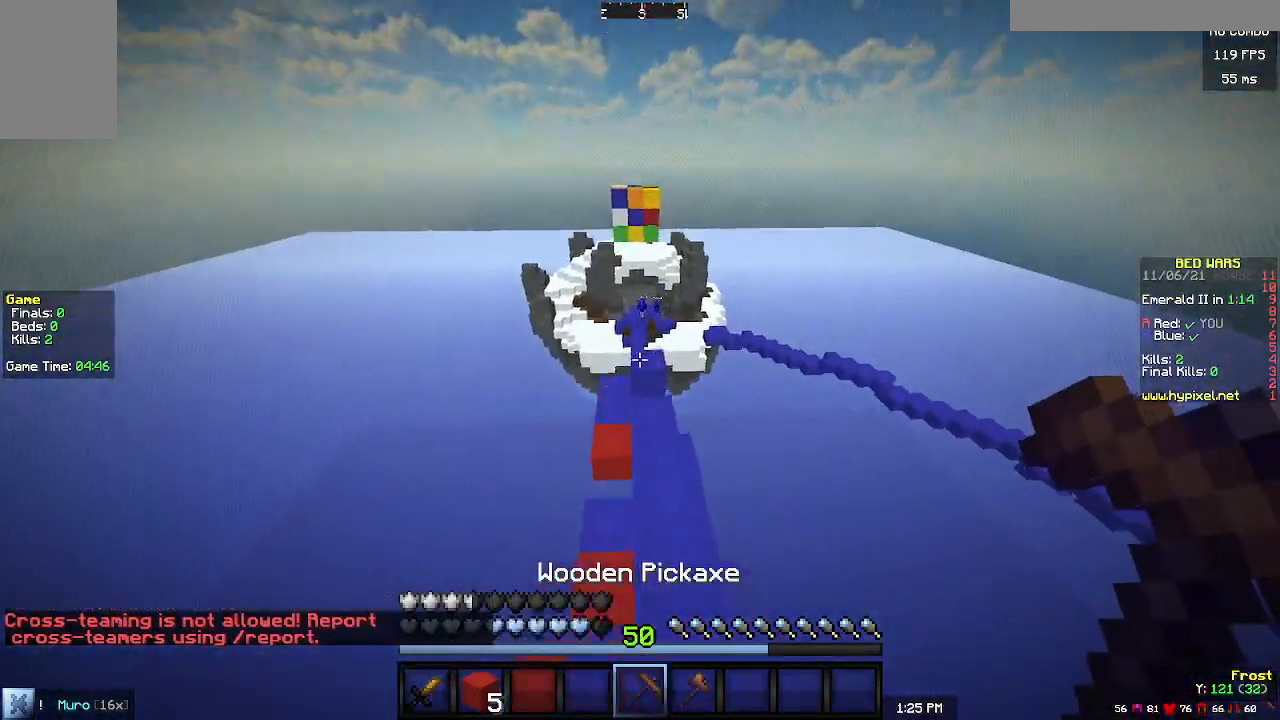
{"keys": [], "mouse": [], "events": [[367, "w", "up"]]}
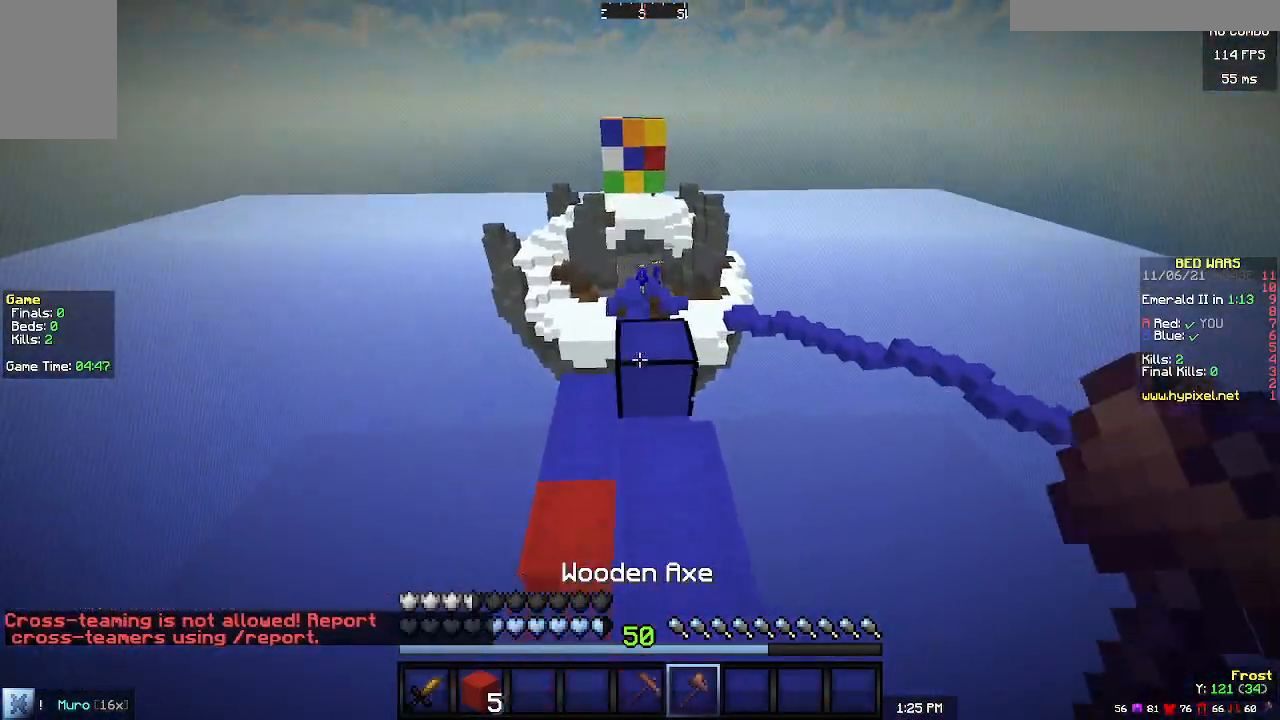
{"keys": ["w"], "mouse": [], "events": [[133, "w", "down"]]}
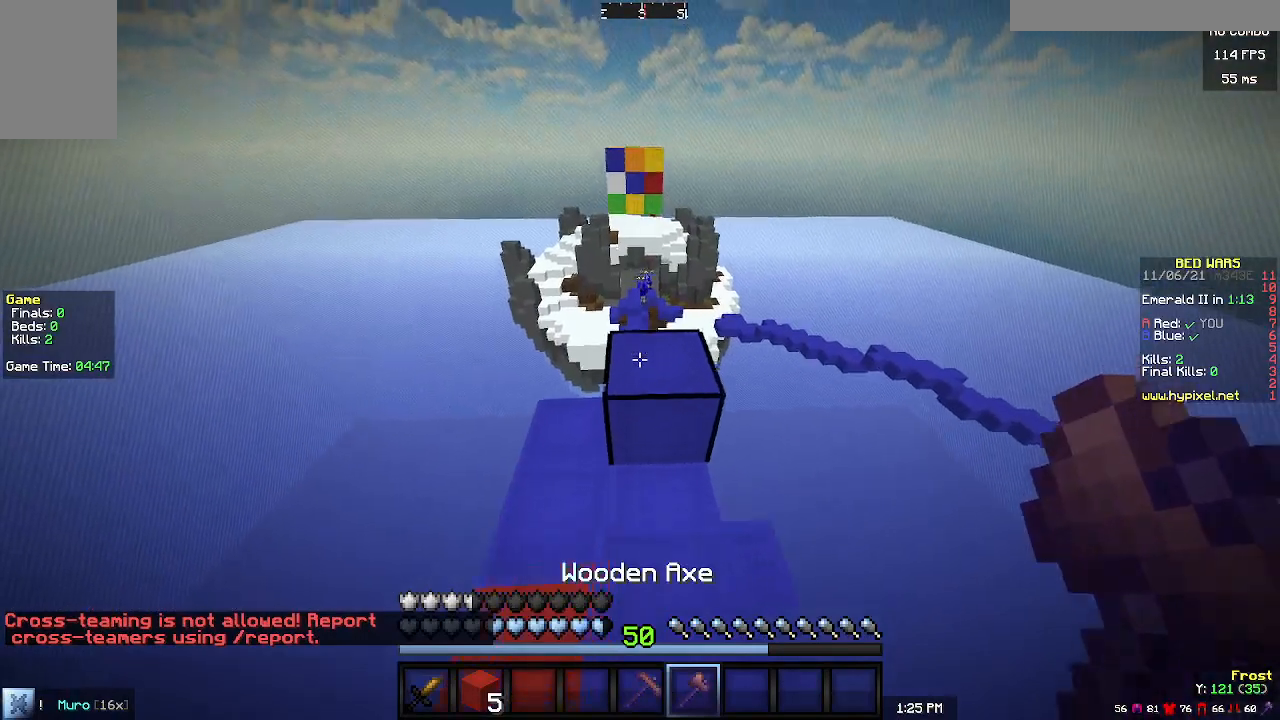
{"keys": [], "mouse": [], "events": [[267, "w", "up"]]}
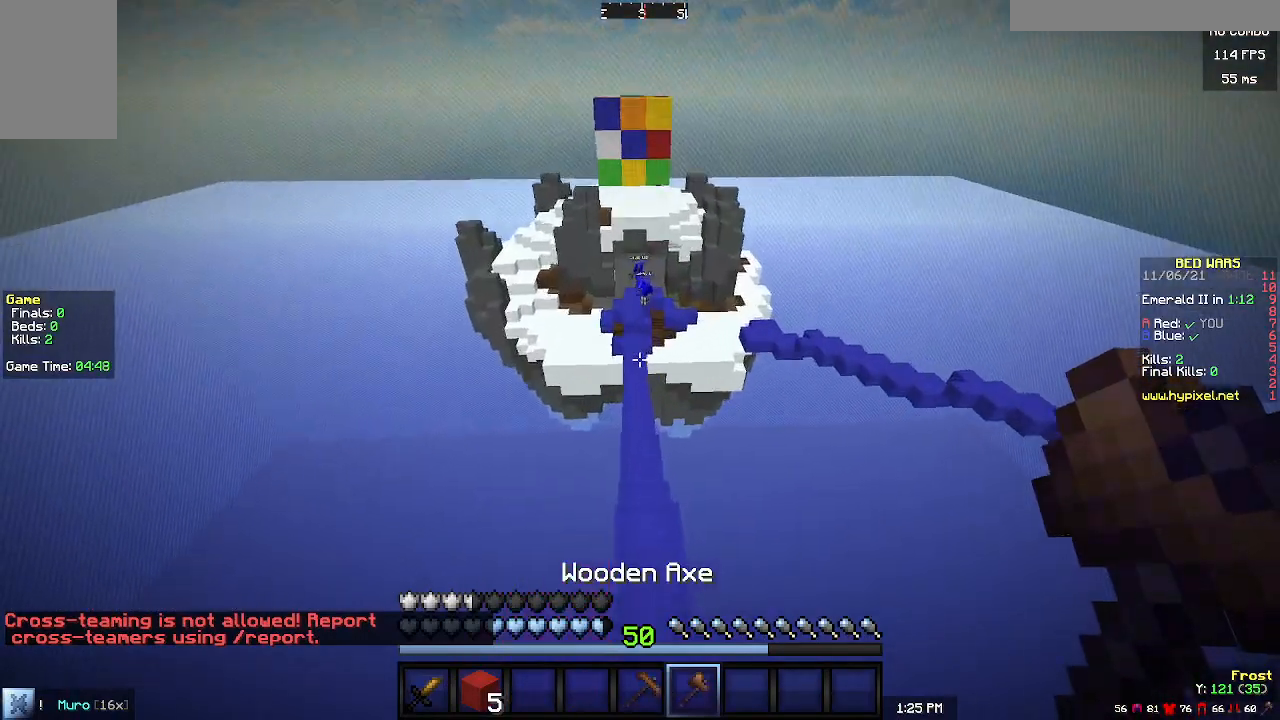
{"keys": [], "mouse": [], "events": []}
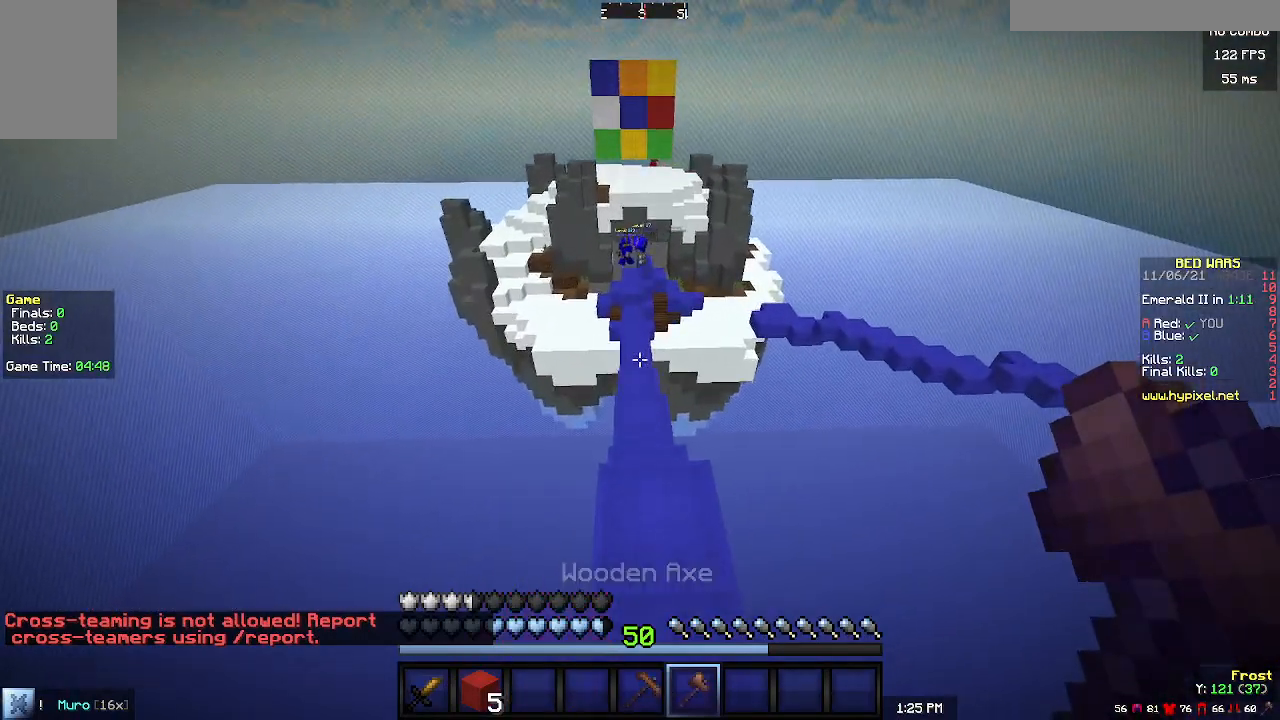
{"keys": [], "mouse": [], "events": [[67, "w", "down"], [333, "w", "up"]]}
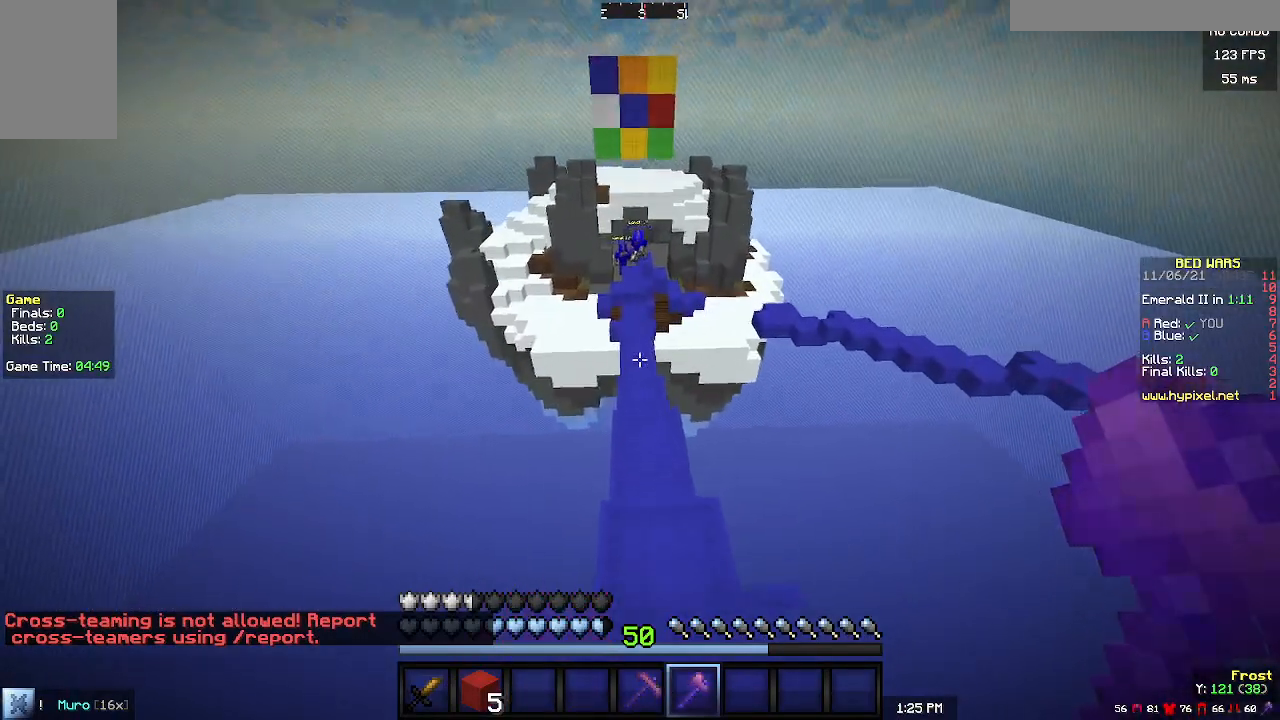
{"keys": ["w"], "mouse": [], "events": [[167, "w", "down"]]}
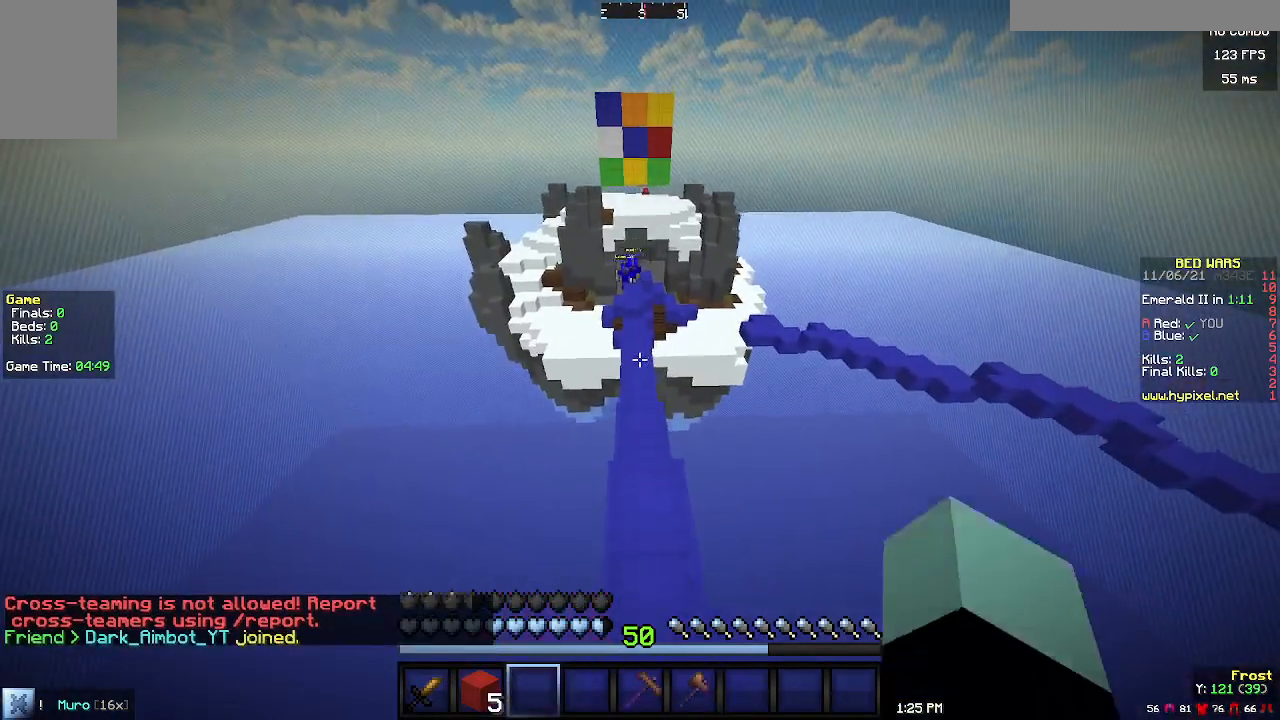
{"keys": ["w"], "mouse": ["left"], "events": [[300, "mouse_left", "down"], [400, "mouse_left", "up"], [467, "mouse_left", "down"]]}
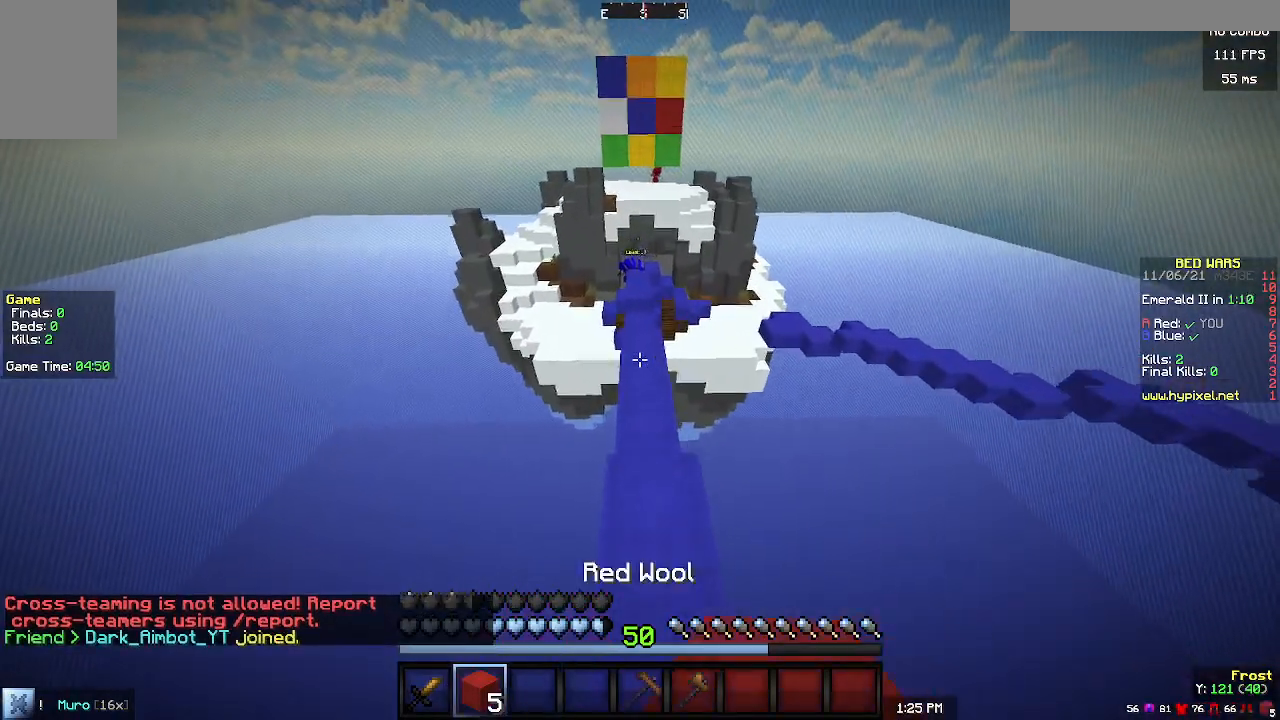
{"keys": [], "mouse": [], "events": [[100, "mouse_left", "up"], [233, "w", "up"]]}
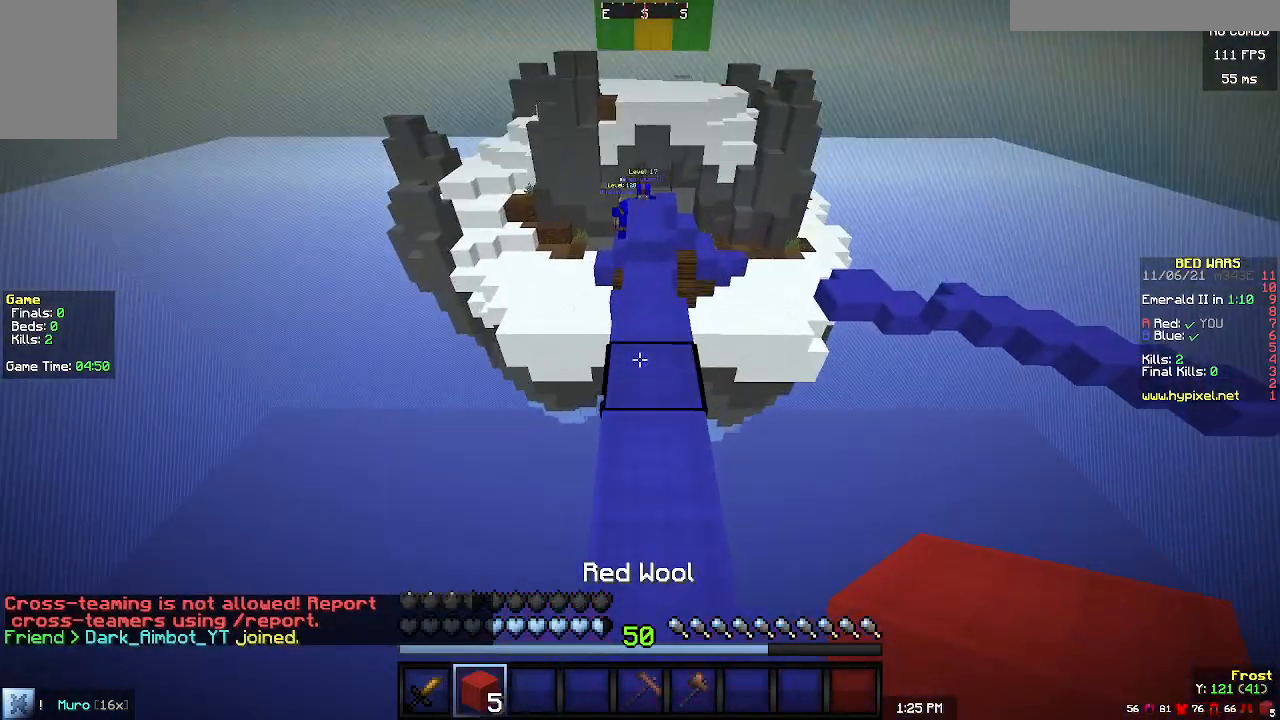
{"keys": [], "mouse": [], "events": []}
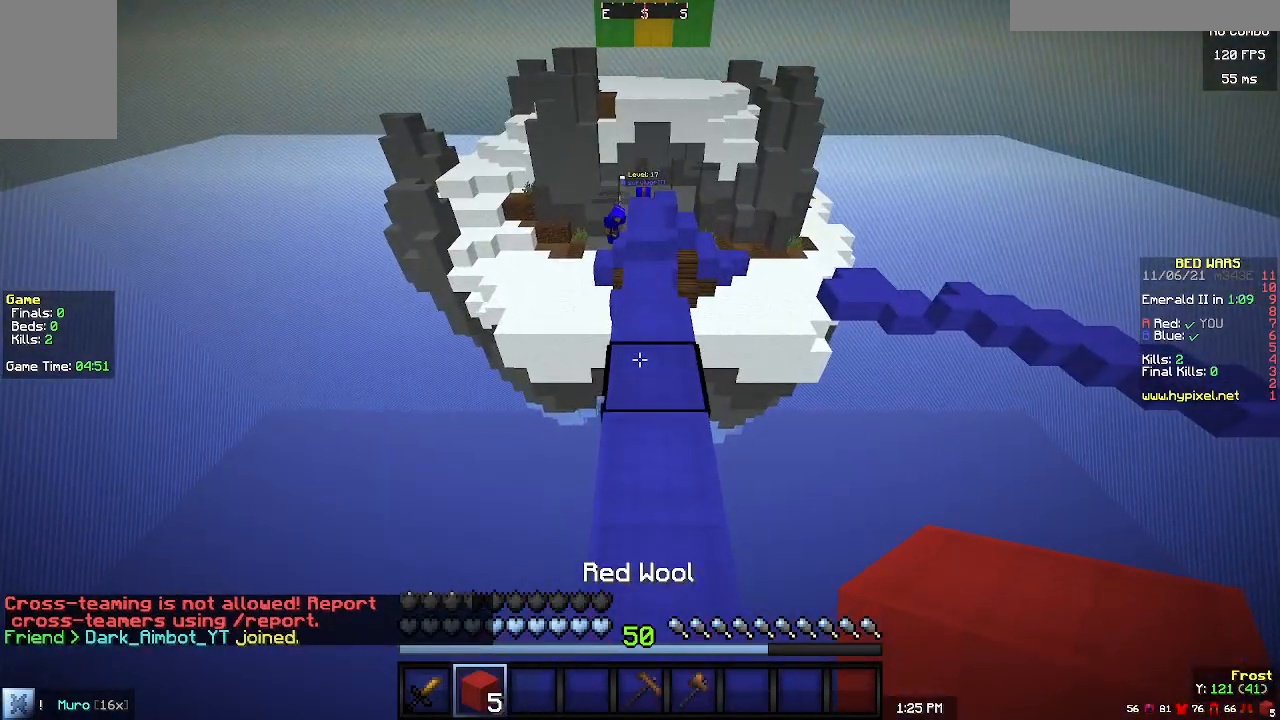
{"keys": [], "mouse": [], "events": [[33, "w", "down"], [500, "w", "up"]]}
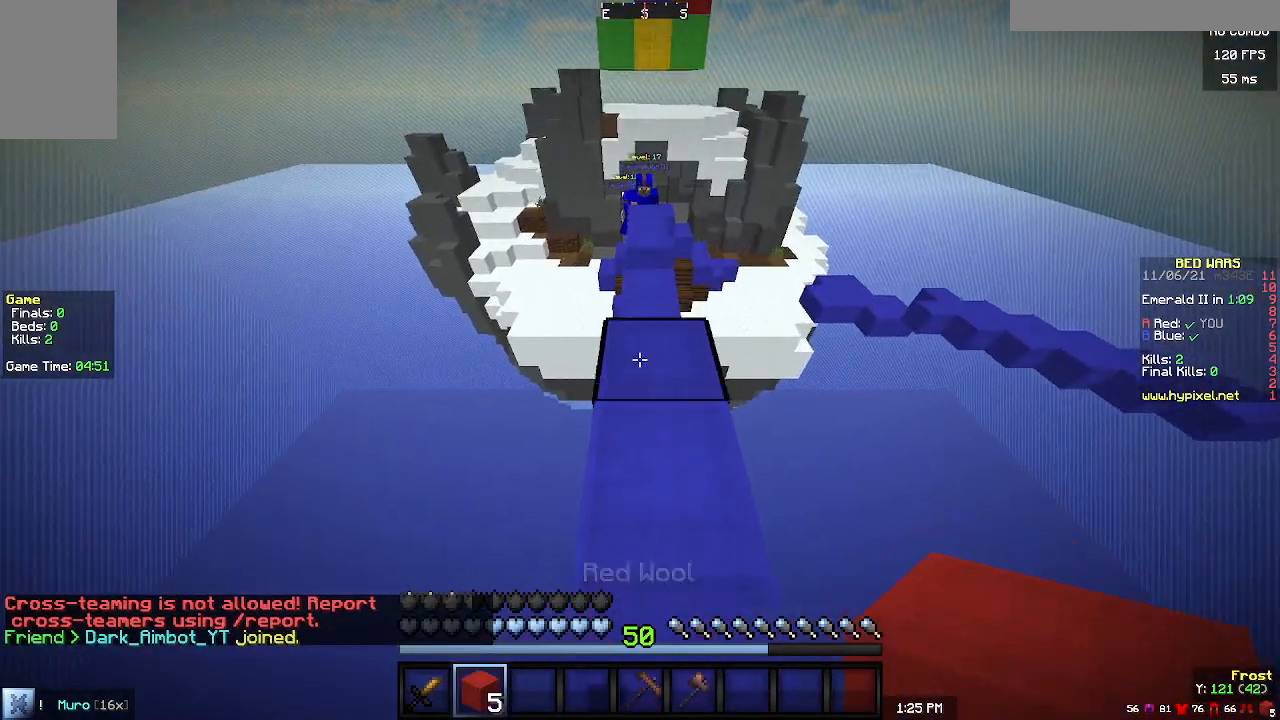
{"keys": [], "mouse": [], "events": [[233, "mouse_right", "down"], [367, "mouse_right", "up"]]}
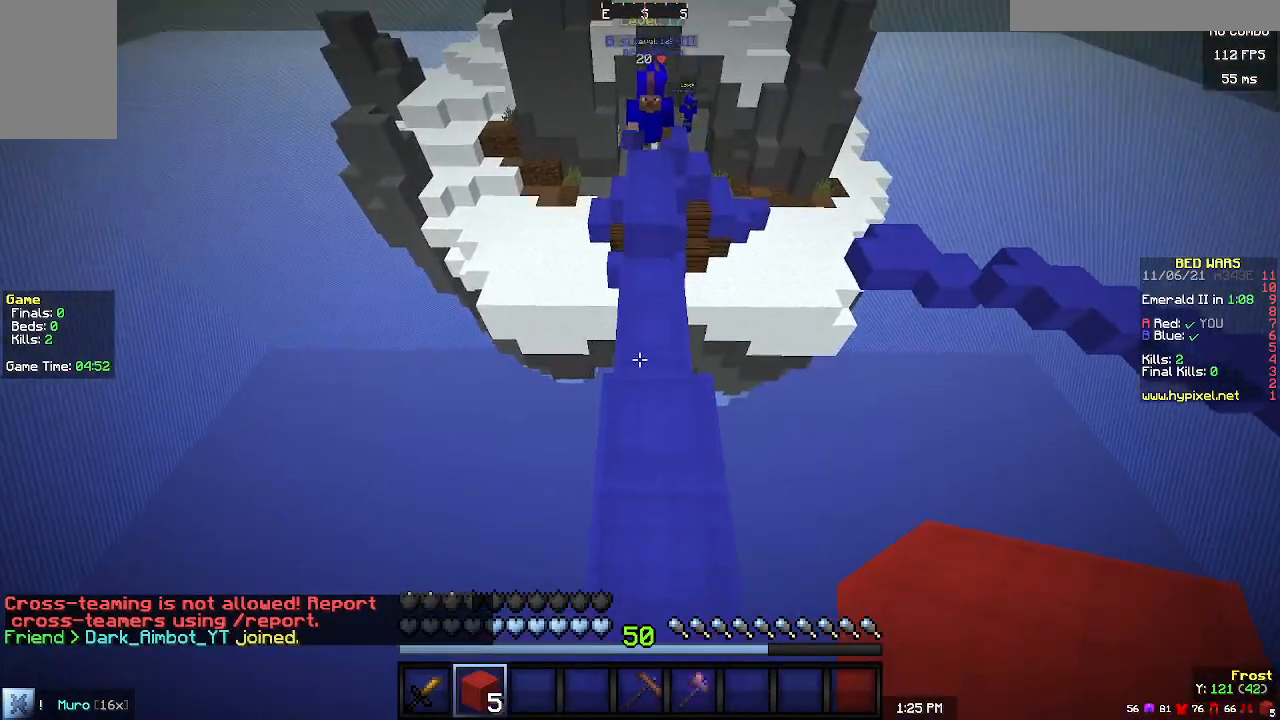
{"keys": [], "mouse": ["right"], "events": [[300, "mouse_right", "down"]]}
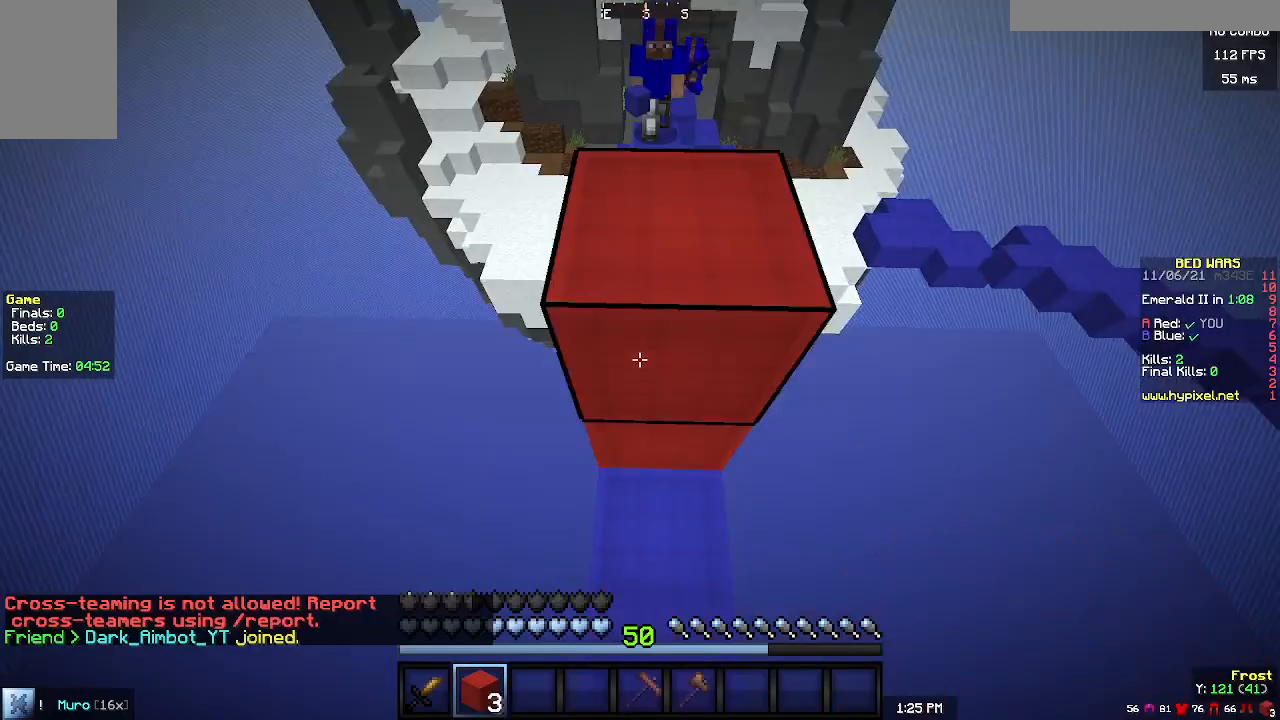
{"keys": [], "mouse": ["right"], "events": [[33, "mouse_right", "up"], [133, "d", "down"], [233, "d", "up"], [467, "mouse_right", "down"]]}
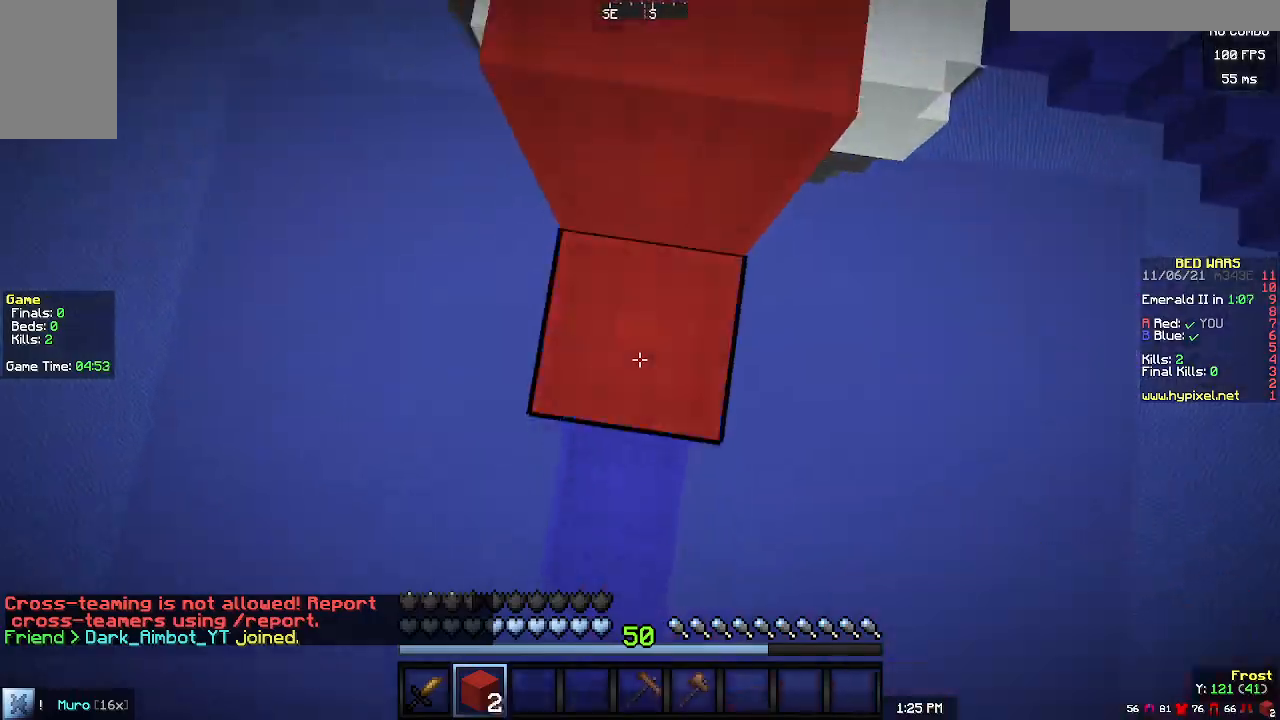
{"keys": [], "mouse": ["right"], "events": [[133, "mouse_right", "up"], [500, "mouse_right", "down"]]}
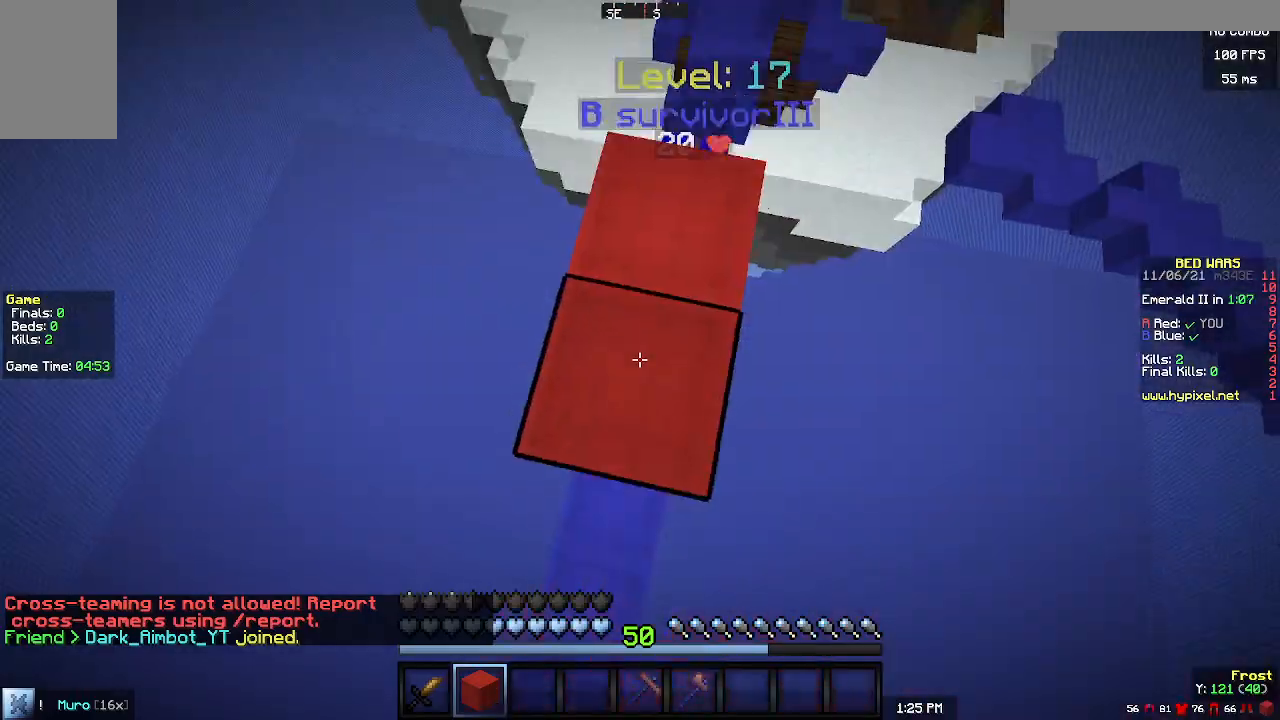
{"keys": [], "mouse": [], "events": [[200, "mouse_right", "up"], [300, "mouse_right", "down"], [433, "mouse_right", "up"]]}
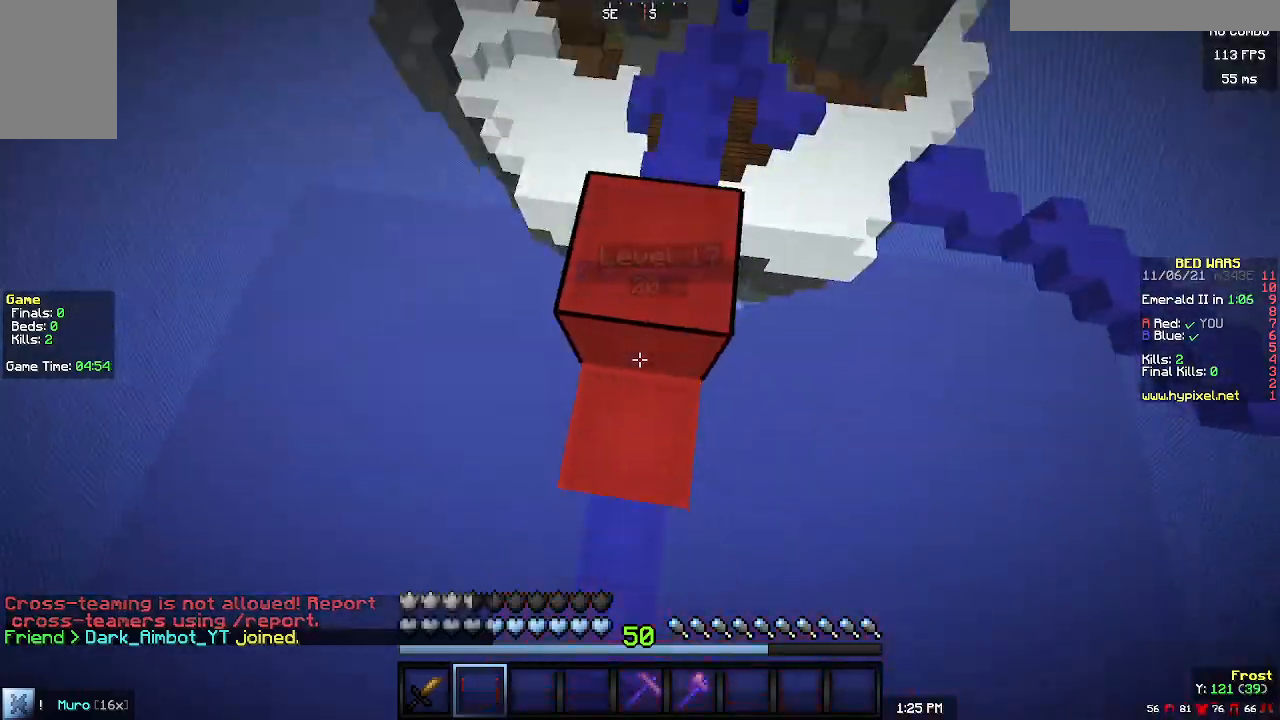
{"keys": ["w"], "mouse": [], "events": [[467, "w", "down"]]}
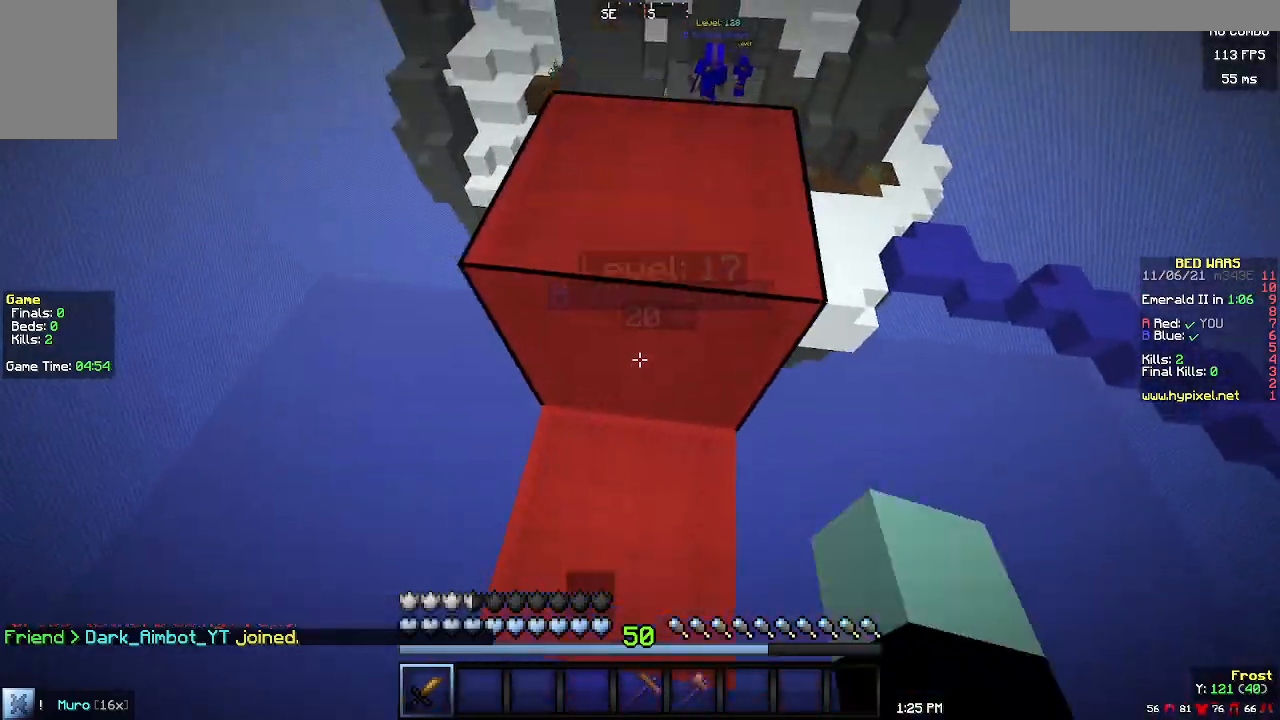
{"keys": ["w"], "mouse": [], "events": []}
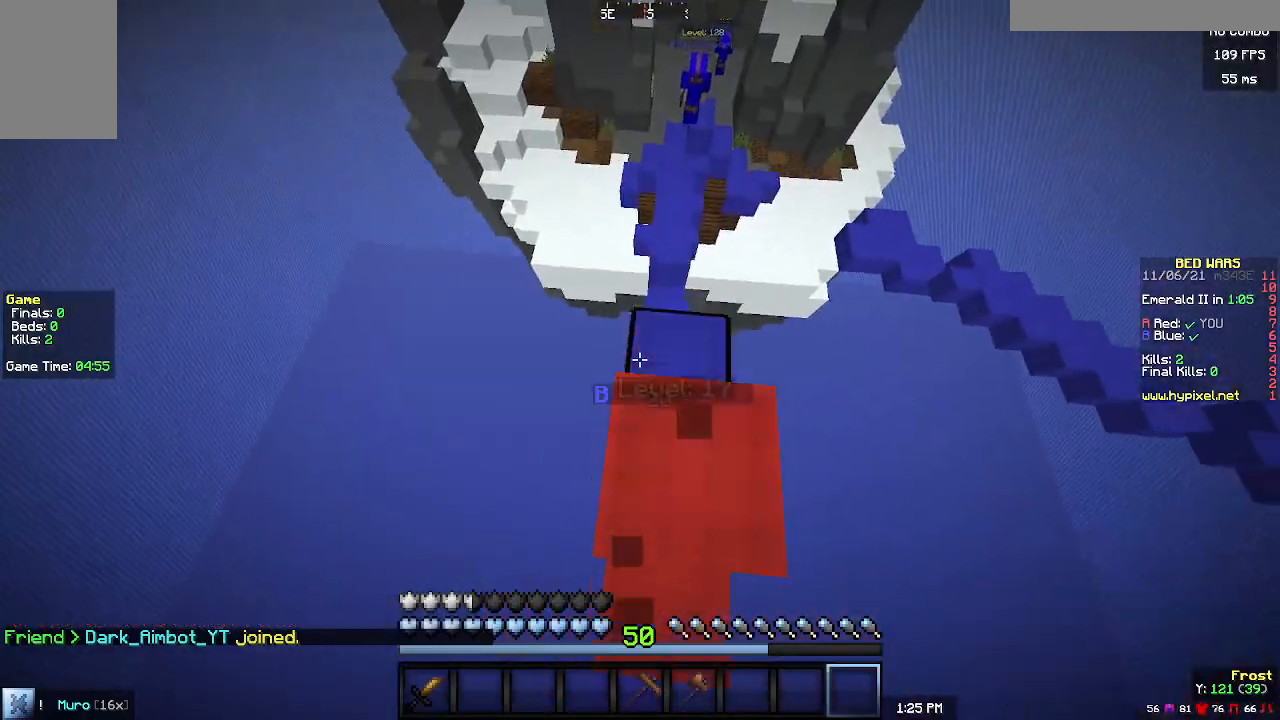
{"keys": ["a", "w"], "mouse": [], "events": [[167, "a", "down"], [300, "a", "up"], [333, "w", "up"], [467, "a", "down"], [500, "w", "down"]]}
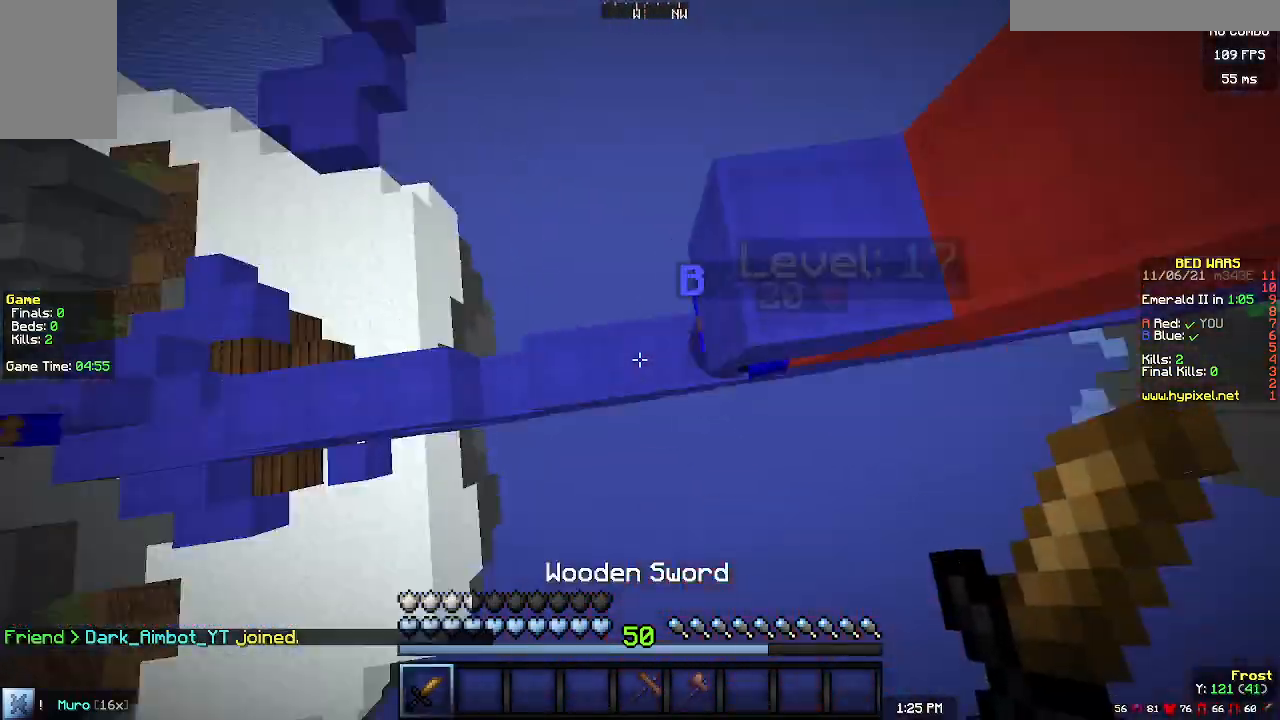
{"keys": [], "mouse": ["left"], "events": [[100, "a", "up"], [267, "mouse_left", "down"], [333, "mouse_left", "up"], [400, "mouse_left", "down"], [400, "w", "up"]]}
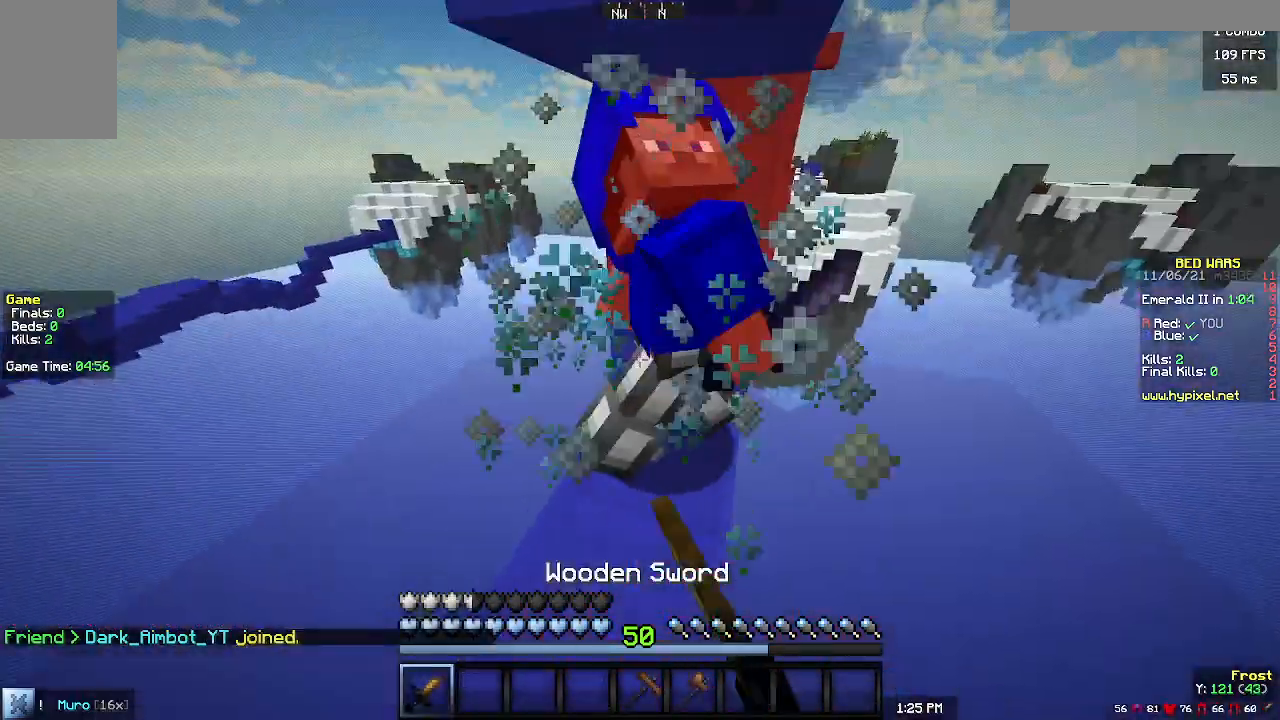
{"keys": ["w"], "mouse": ["left"], "events": [[67, "w", "down"]]}
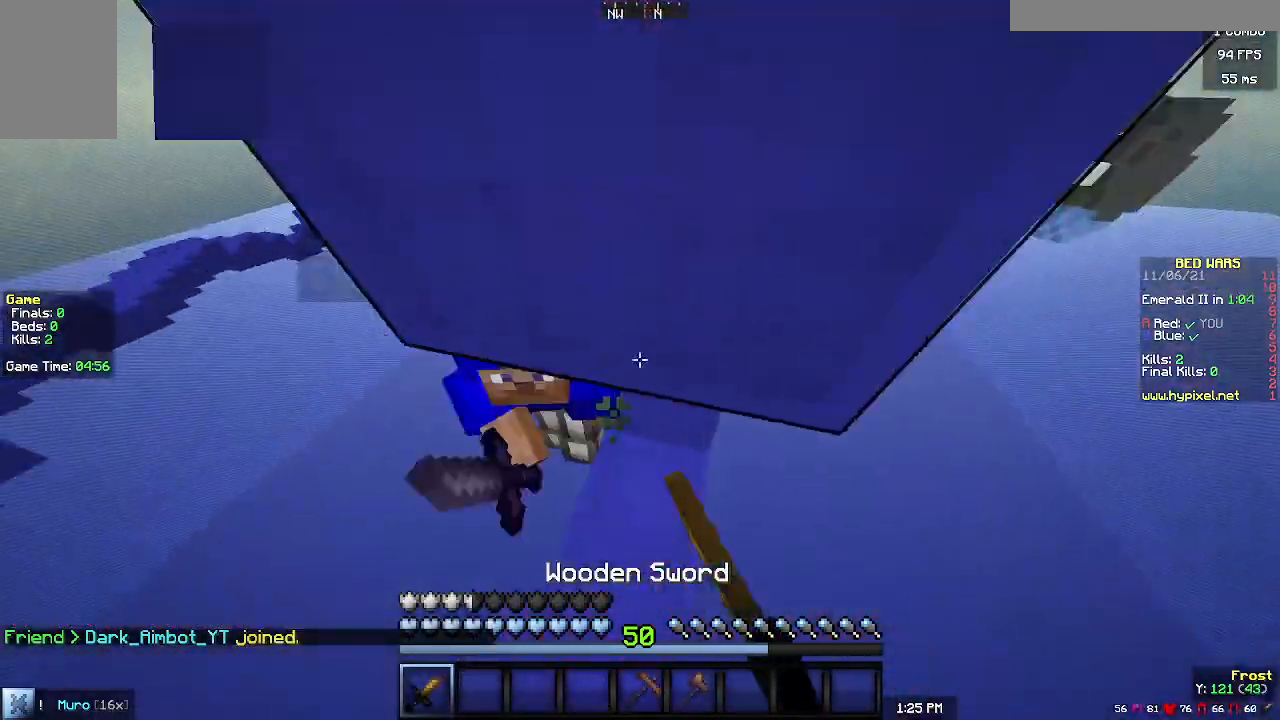
{"keys": ["d"], "mouse": [], "events": [[300, "w", "up"], [367, "mouse_left", "up"], [467, "d", "down"]]}
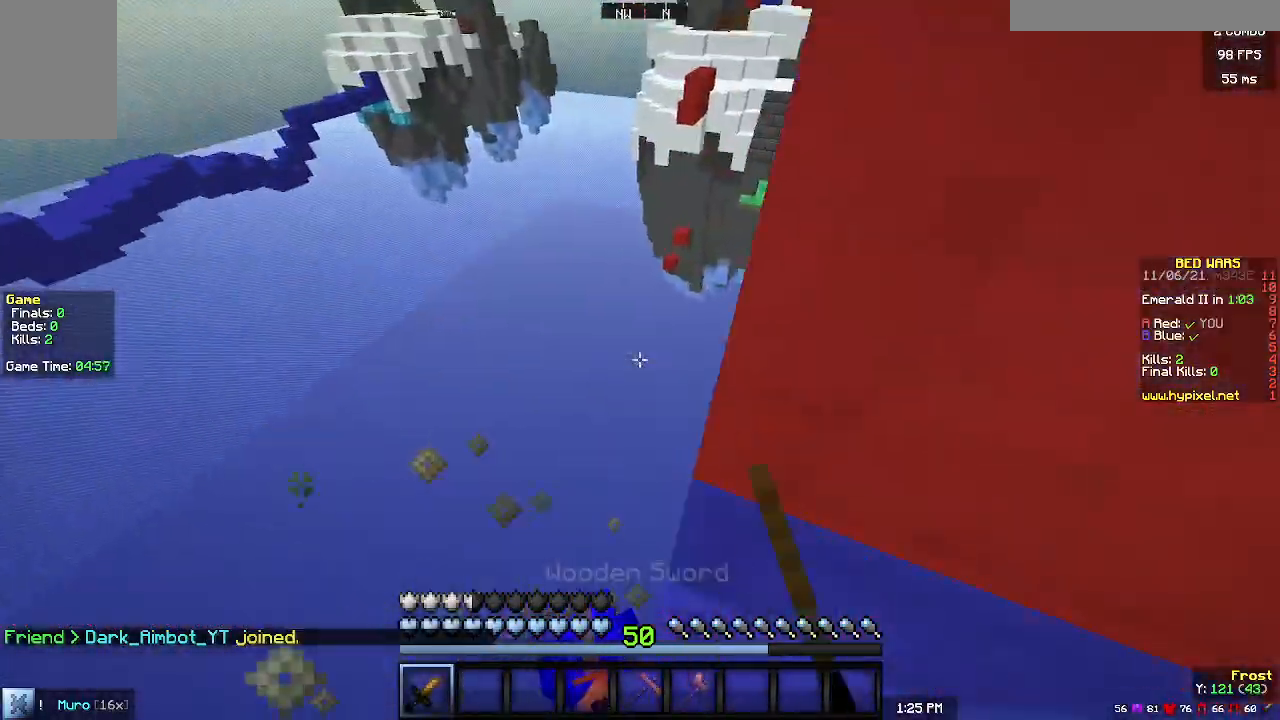
{"keys": [], "mouse": [], "events": [[167, "d", "up"]]}
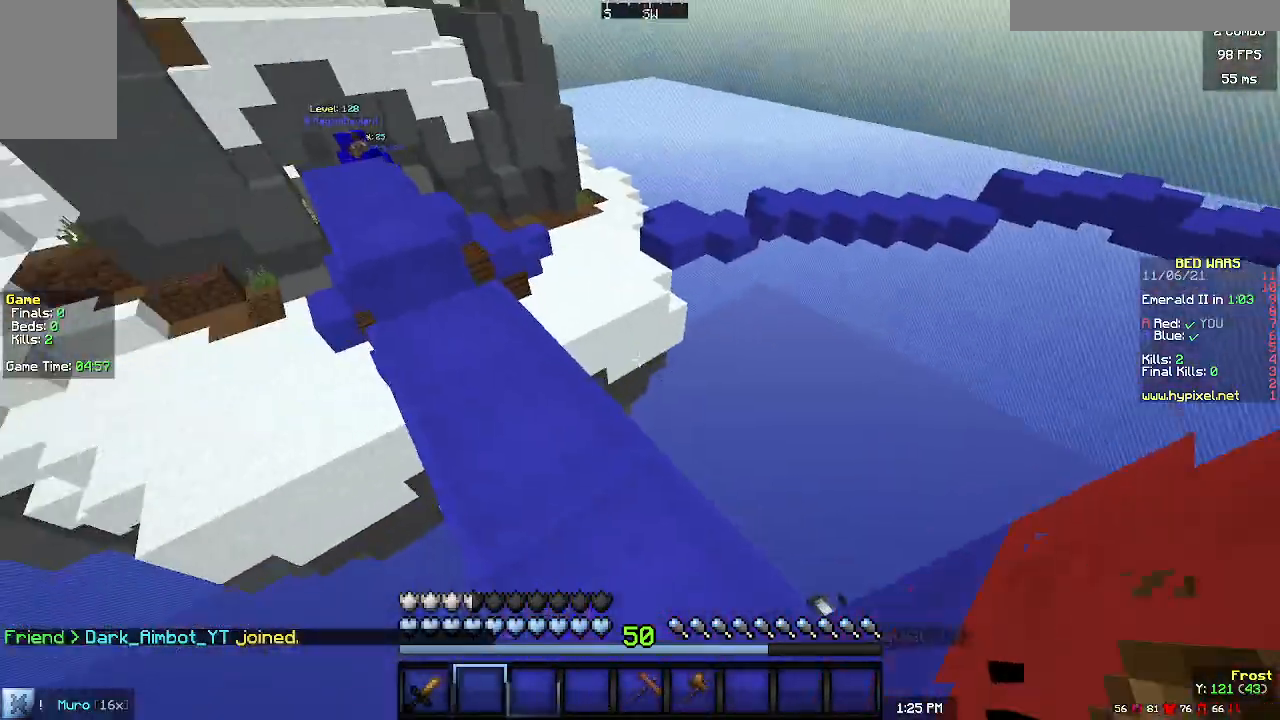
{"keys": ["w"], "mouse": [], "events": [[333, "w", "down"]]}
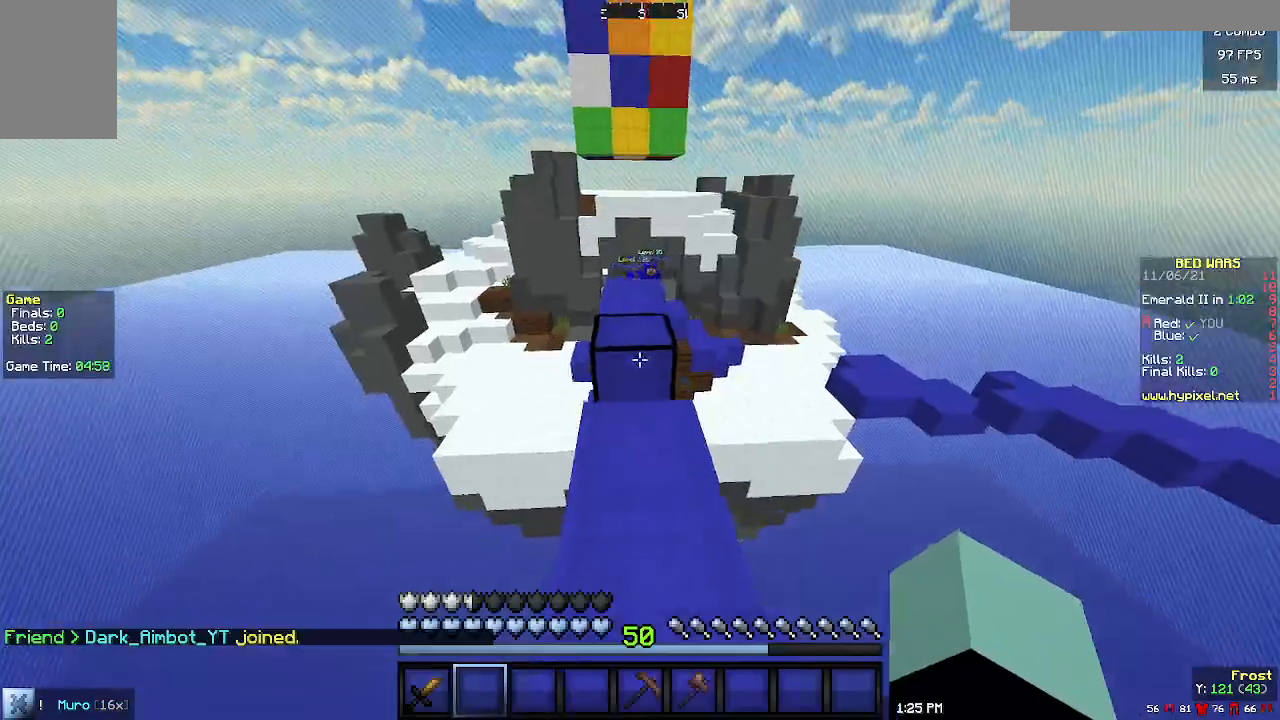
{"keys": [], "mouse": [], "events": [[500, "w", "up"]]}